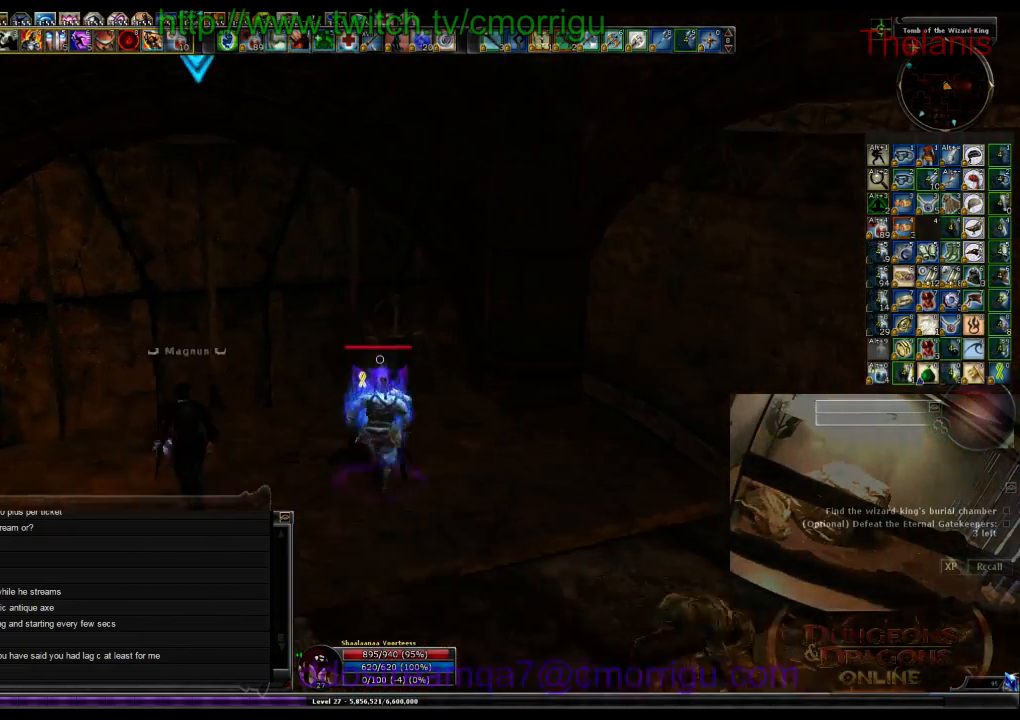
Gameplay with keyboard; each line is a JSON object with the keys held at the frame after it. "events" lists presses ("down") and releases ("up") of ".", "/", "0", "1", "2", "3", "4", "5", "6", "7", "8", "9", "a", "b", "backslash", "backspace", "c", "caps_lock", "comma", "ctrl_l", "ctrl_r", "d", "e", "equals", "escape", "f", "f1", "f10", "f11", "f12", "f2", "f3", "f4", "f5", "f6", "f7", "f8", "f9", "g", "h", "i", "j", "k", "l", "lbracket", "m", "minus", "n", "o", "p", "q", "quote", "r", "rbracket", "return", "s", "semicolon", "shift_l", "shift_r", "space", "t", "tab", "tilde", "u", "v", "w", "x", "y" and "z" between this image and that frame as [ms after this image, input, new state], when the widget could be followed in between. No other keys are recorded. Mouse input is not recorded.
{"keys": [], "events": [[134, "e", "down"], [134, "w", "up"], [267, "e", "up"]]}
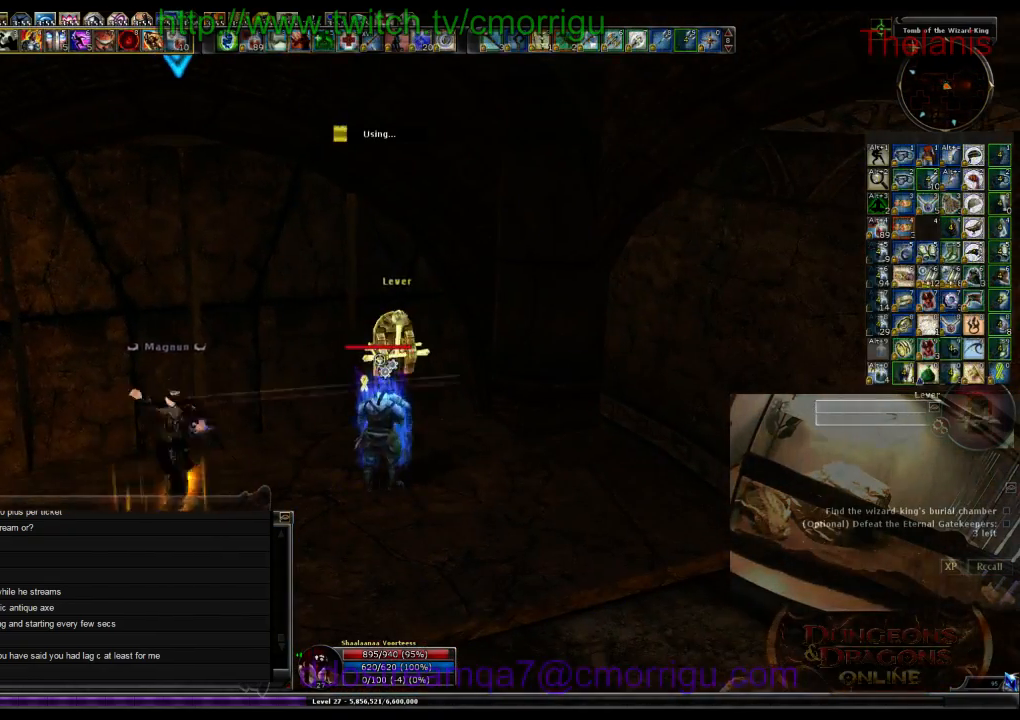
{"keys": [], "events": []}
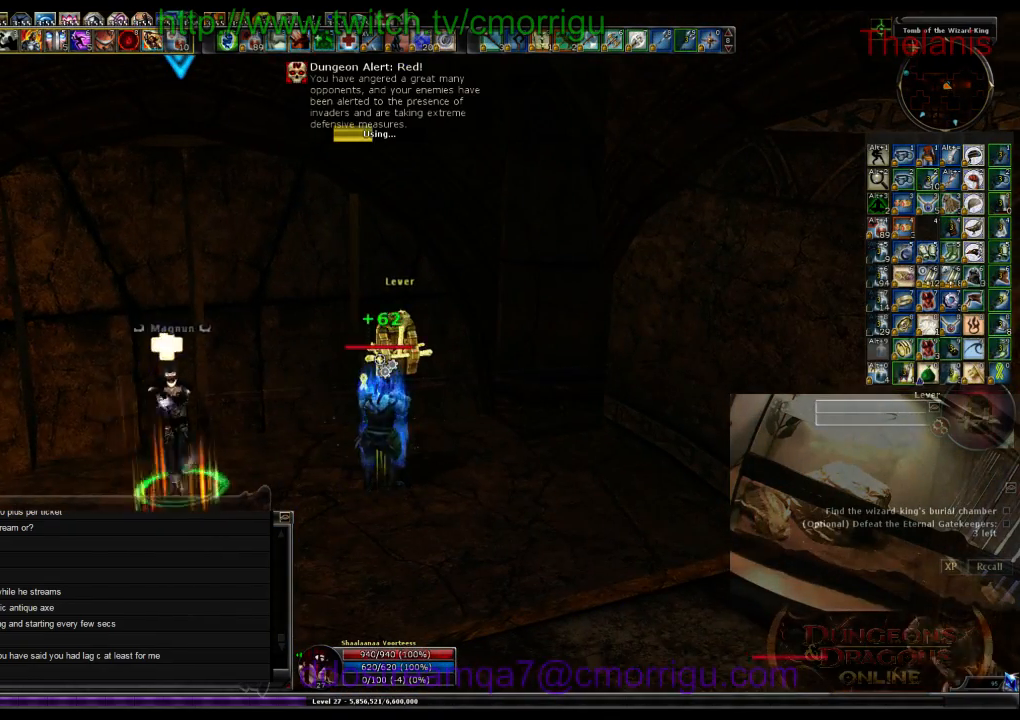
{"keys": [], "events": []}
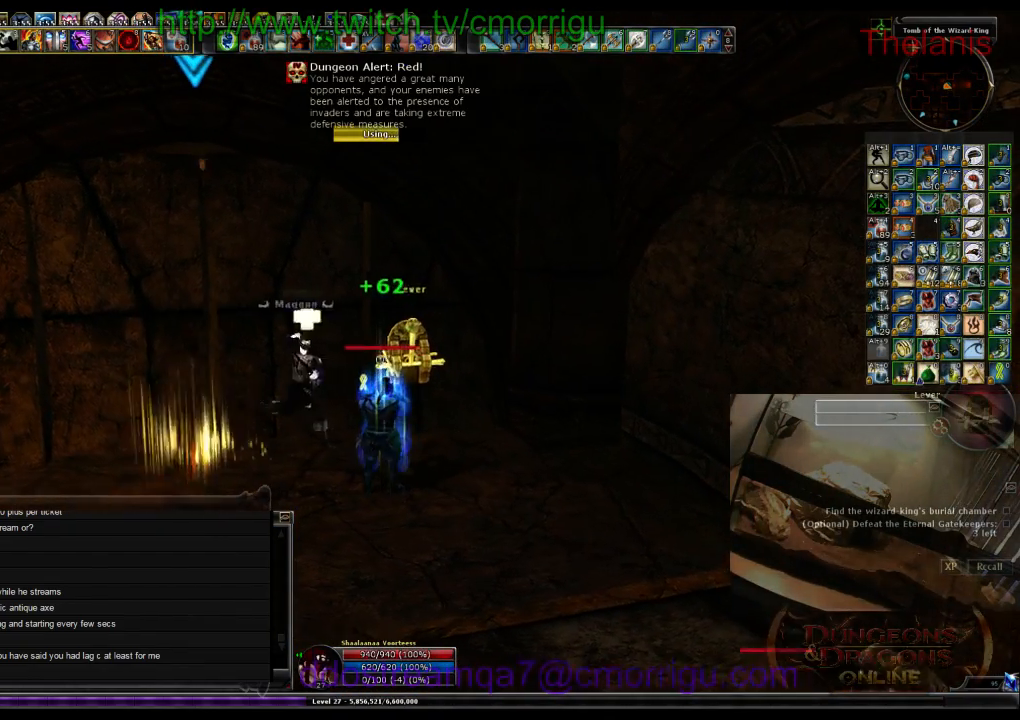
{"keys": [], "events": []}
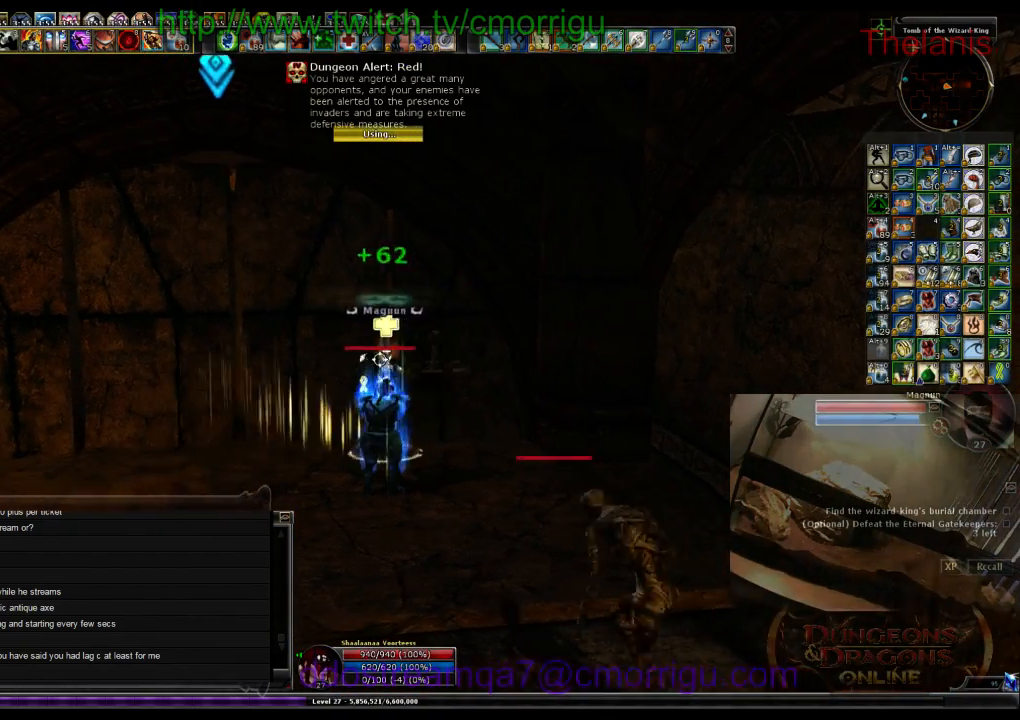
{"keys": ["w"], "events": [[167, "a", "down"], [200, "w", "down"], [500, "a", "up"]]}
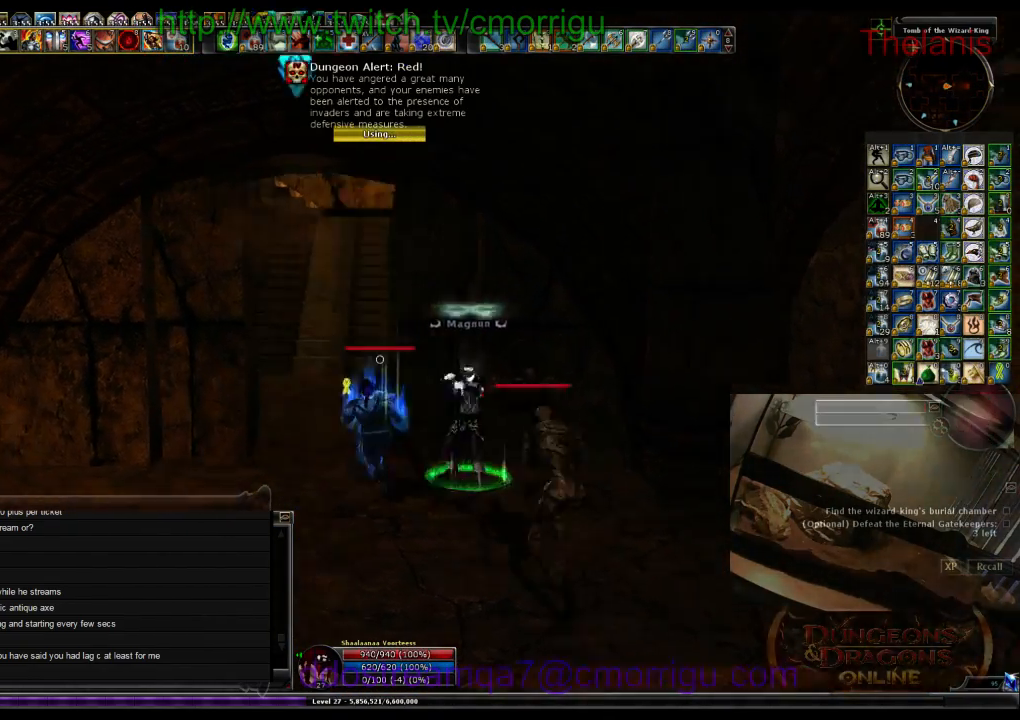
{"keys": ["w"], "events": []}
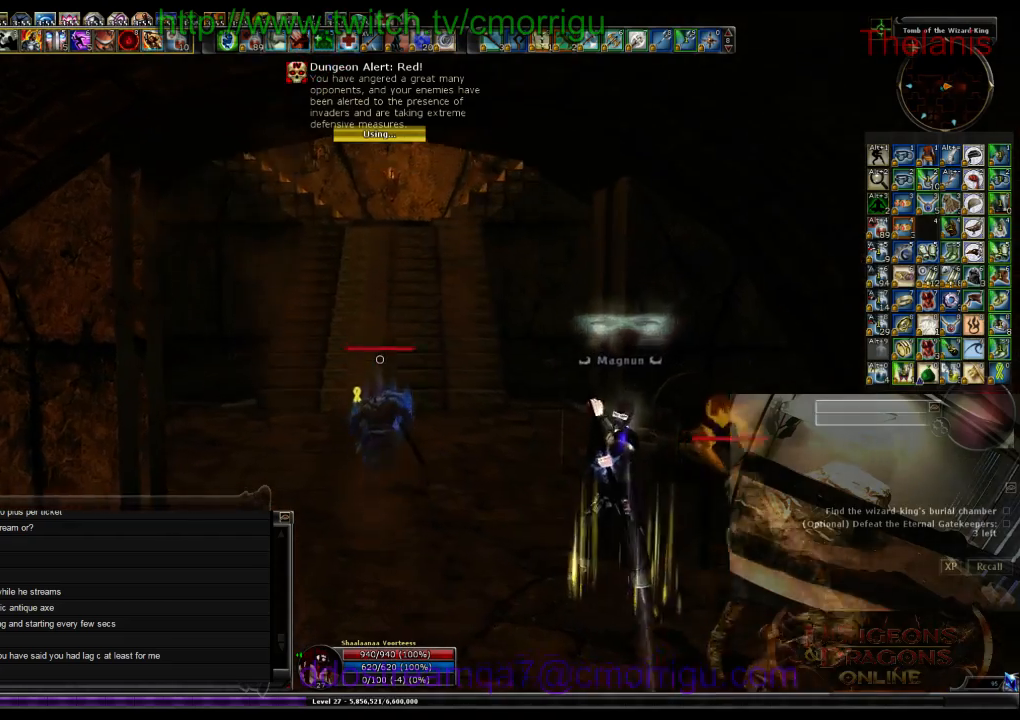
{"keys": ["w"], "events": []}
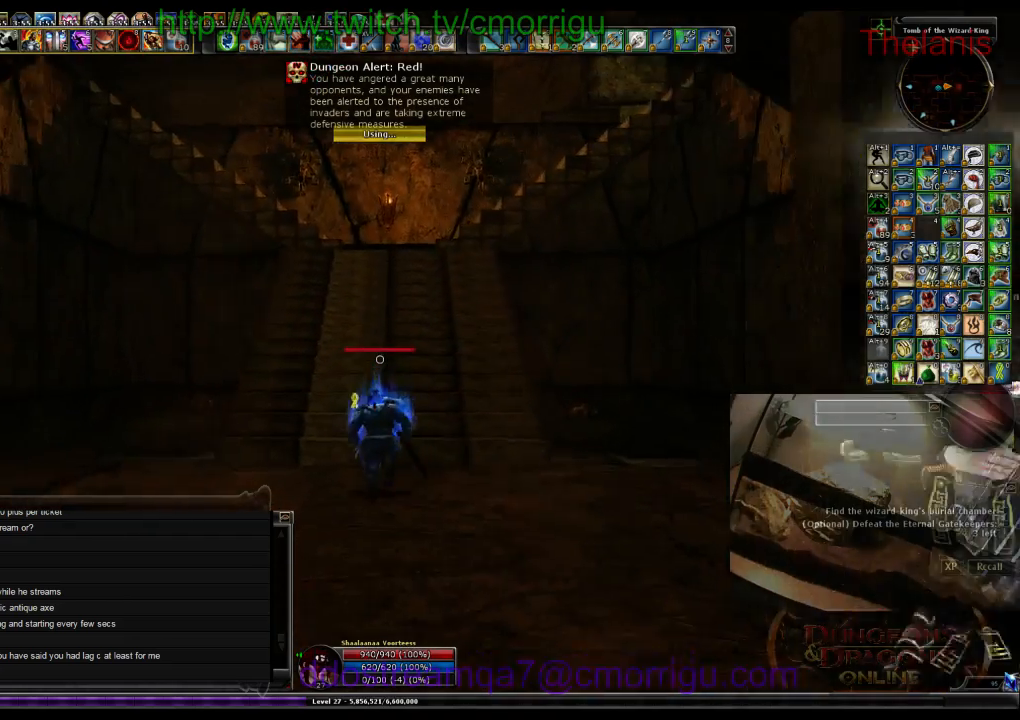
{"keys": ["w"], "events": []}
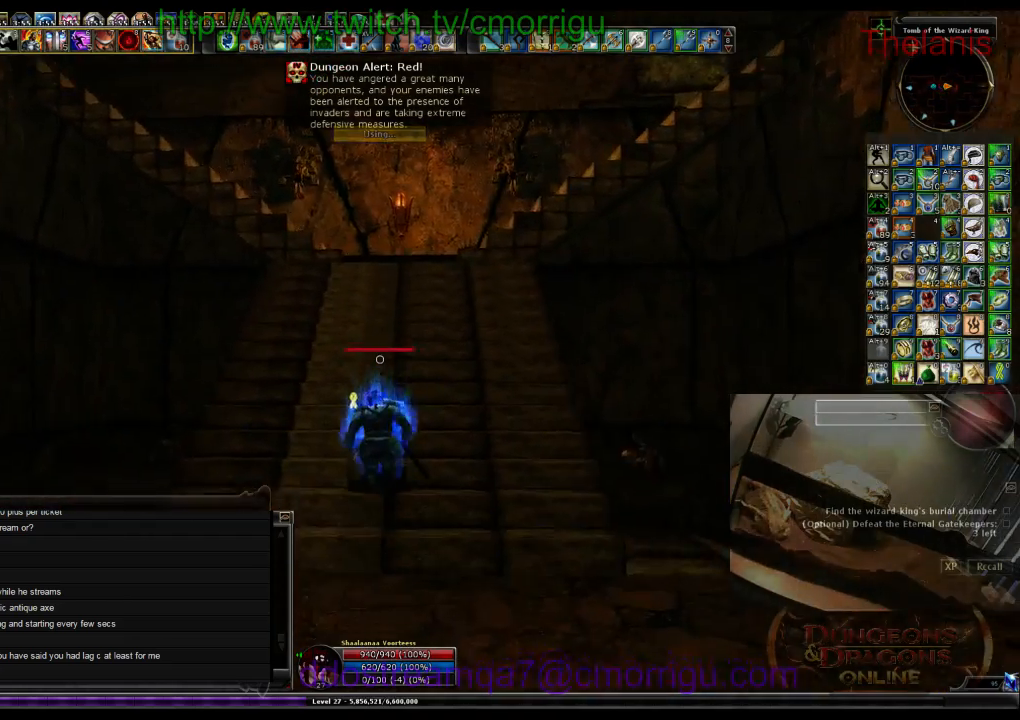
{"keys": ["d", "w"], "events": [[167, "d", "down"]]}
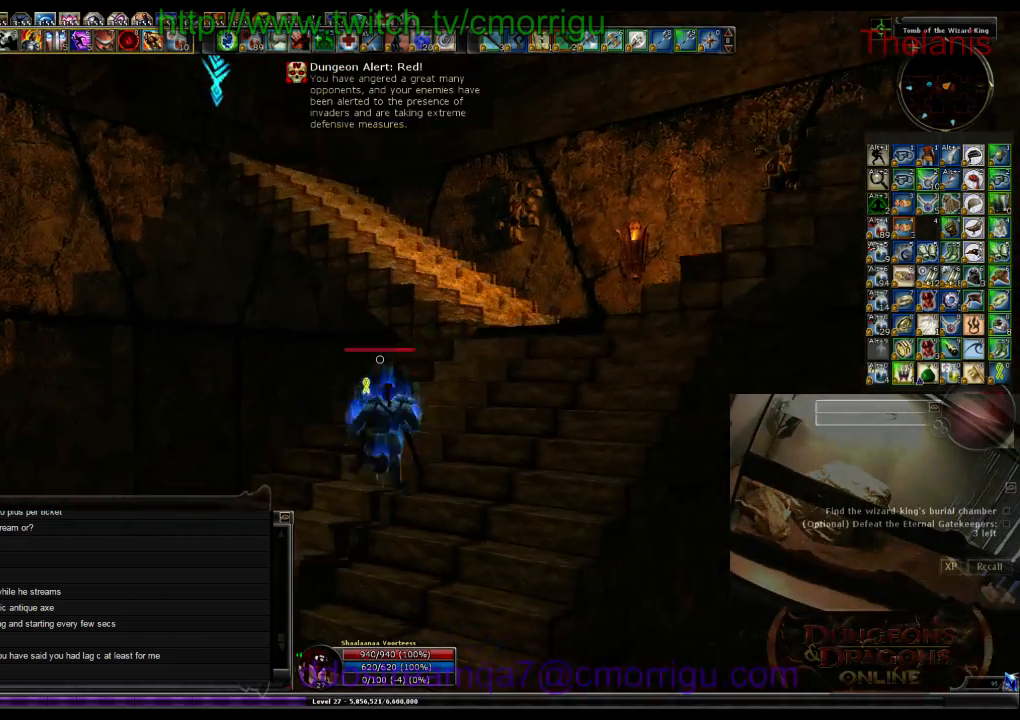
{"keys": ["w"], "events": [[434, "d", "up"]]}
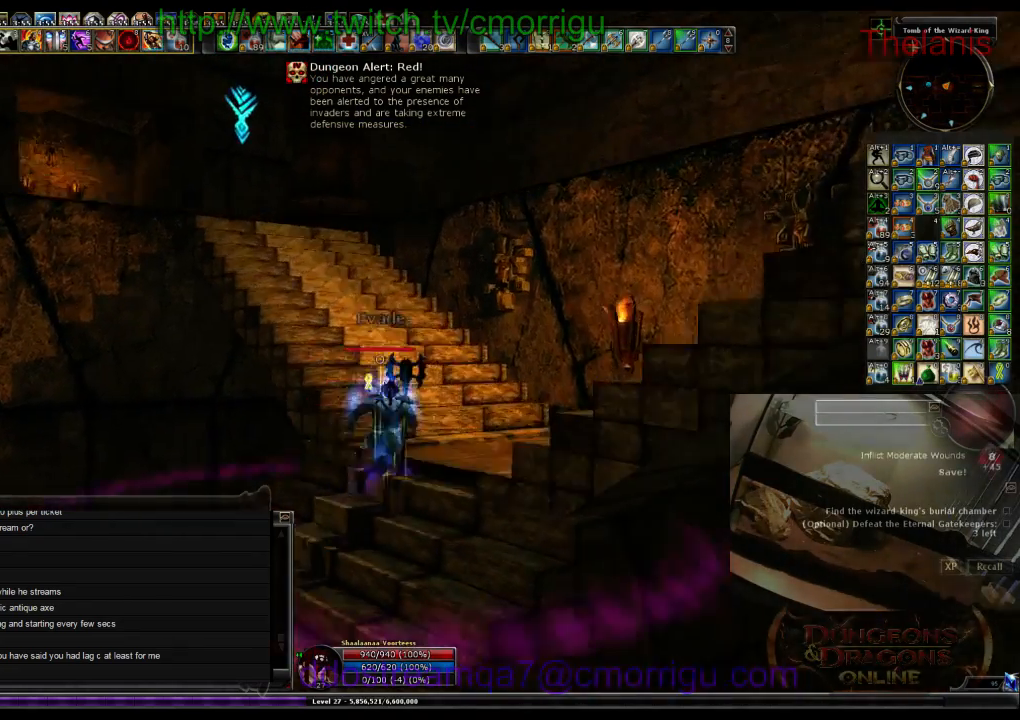
{"keys": ["w"], "events": []}
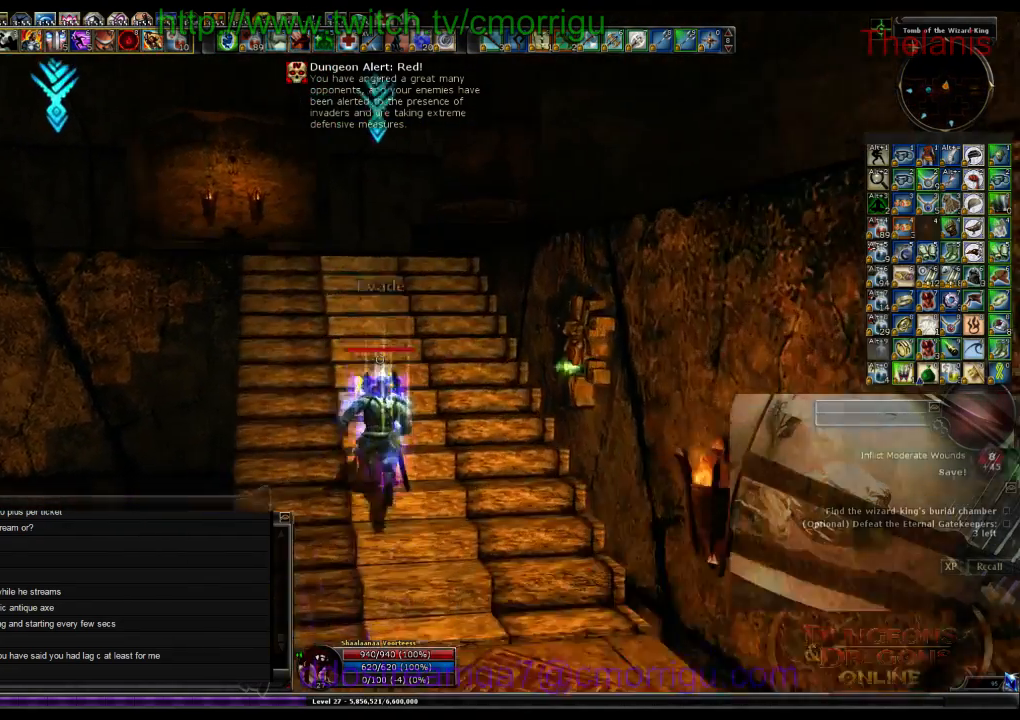
{"keys": ["w"], "events": []}
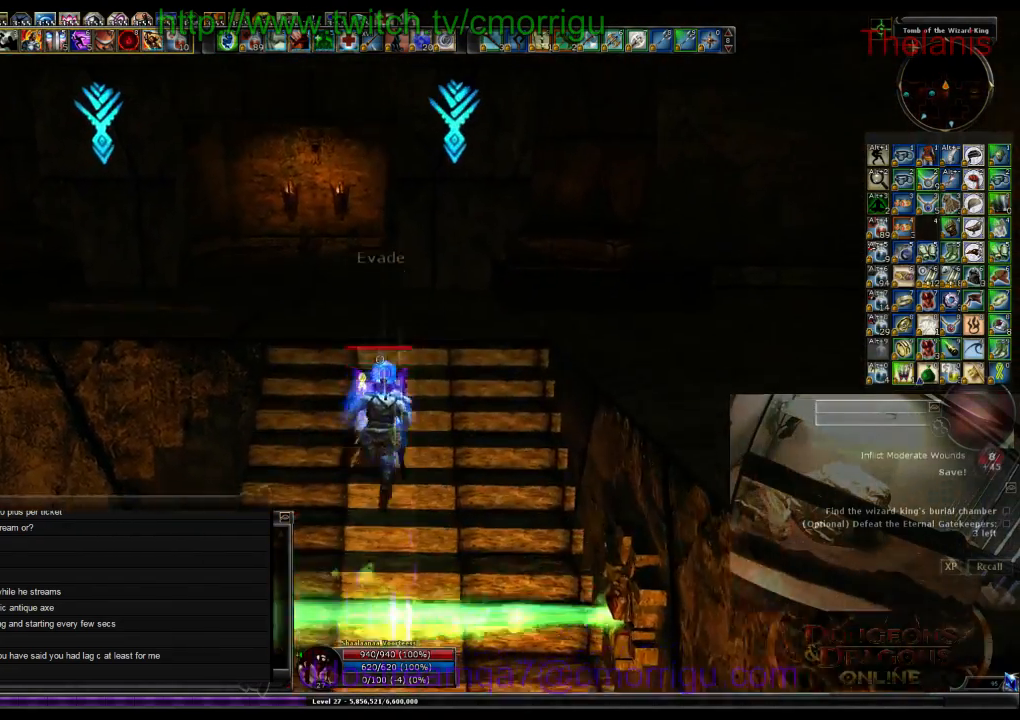
{"keys": ["w"], "events": []}
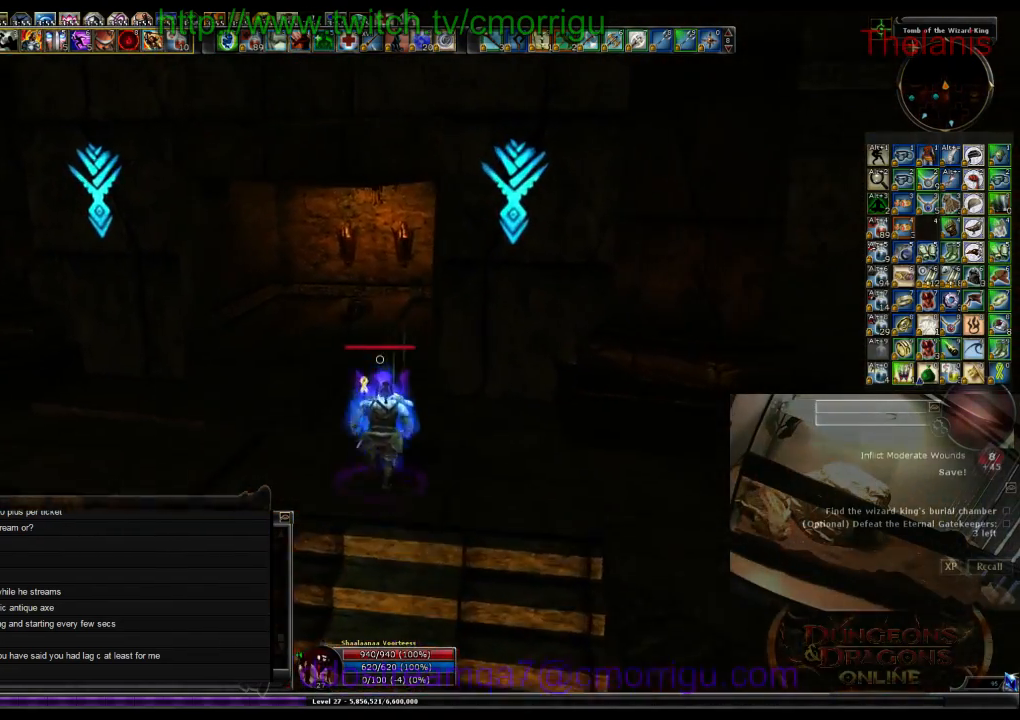
{"keys": ["w"], "events": []}
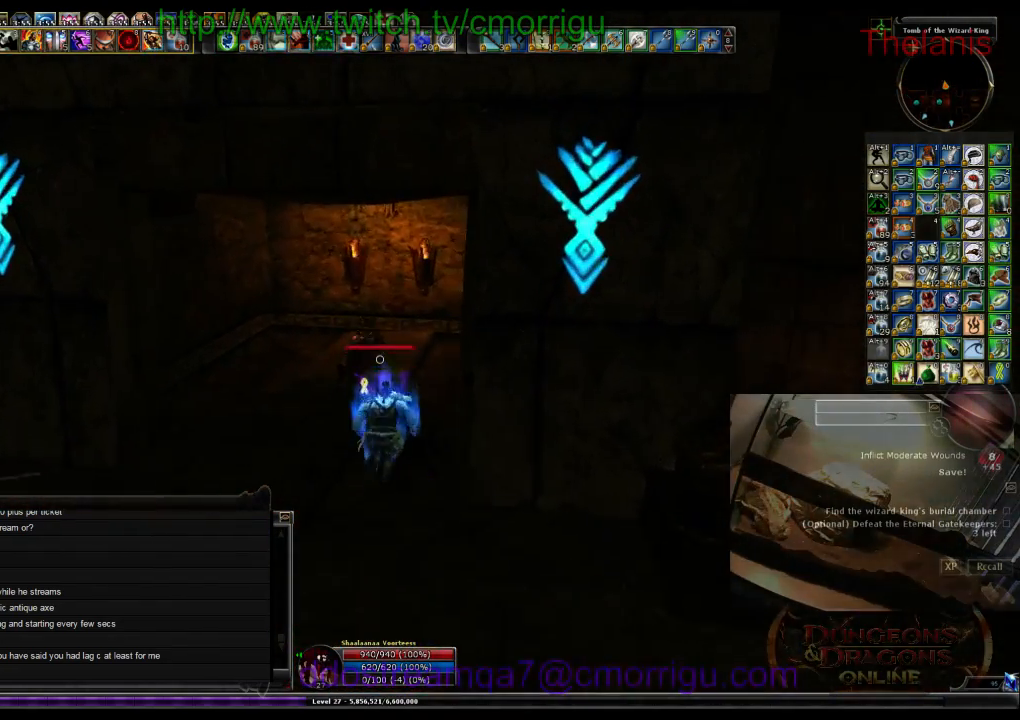
{"keys": ["d", "w"], "events": [[234, "d", "down"]]}
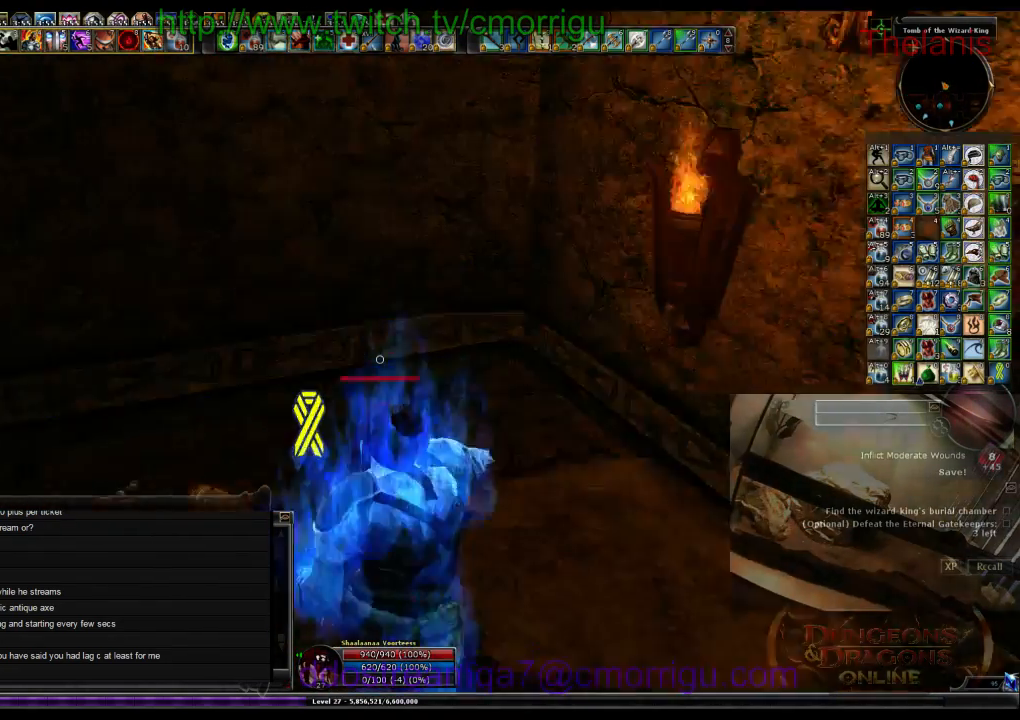
{"keys": [], "events": [[67, "d", "up"], [100, "w", "up"]]}
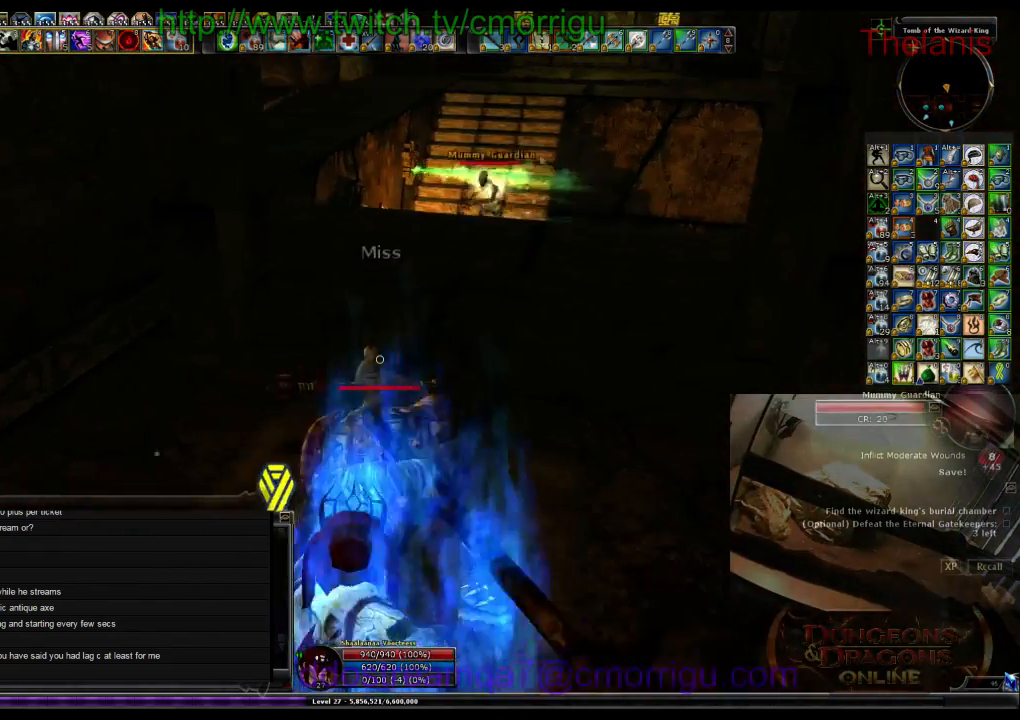
{"keys": [], "events": [[67, "w", "down"], [234, "w", "up"]]}
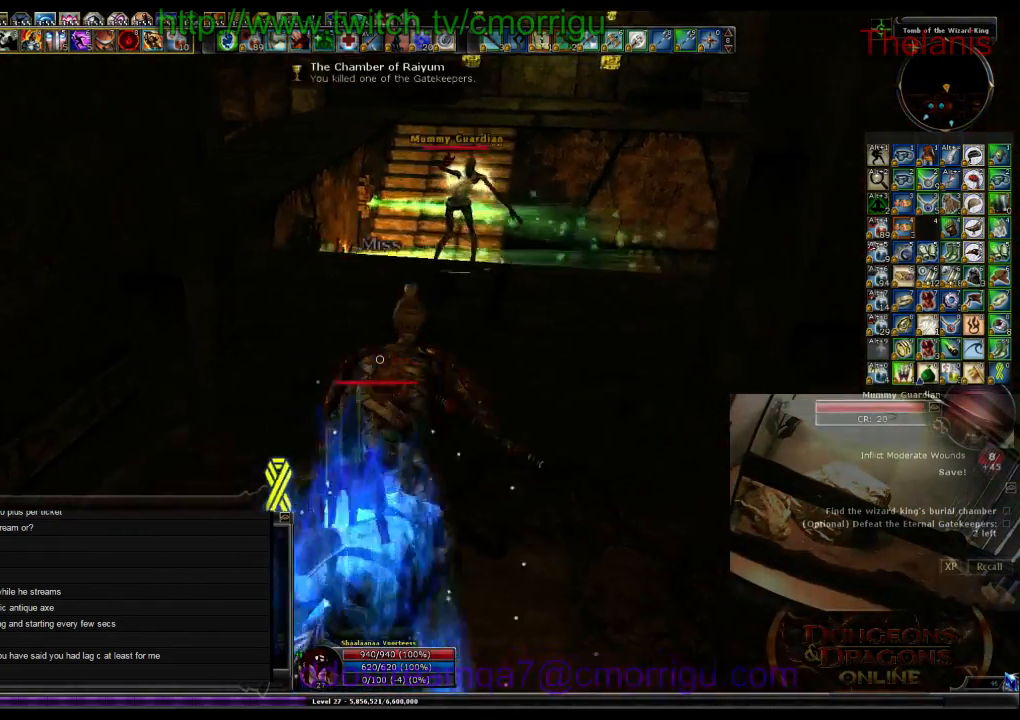
{"keys": [], "events": []}
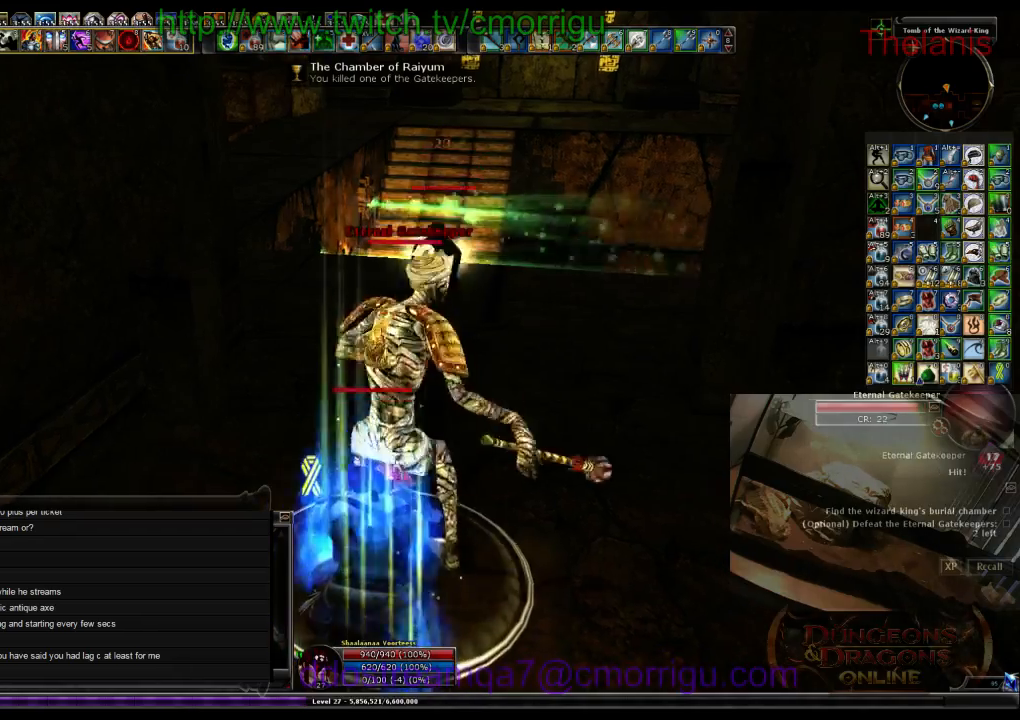
{"keys": ["2"], "events": [[67, "1", "down"], [200, "1", "up"], [500, "2", "down"]]}
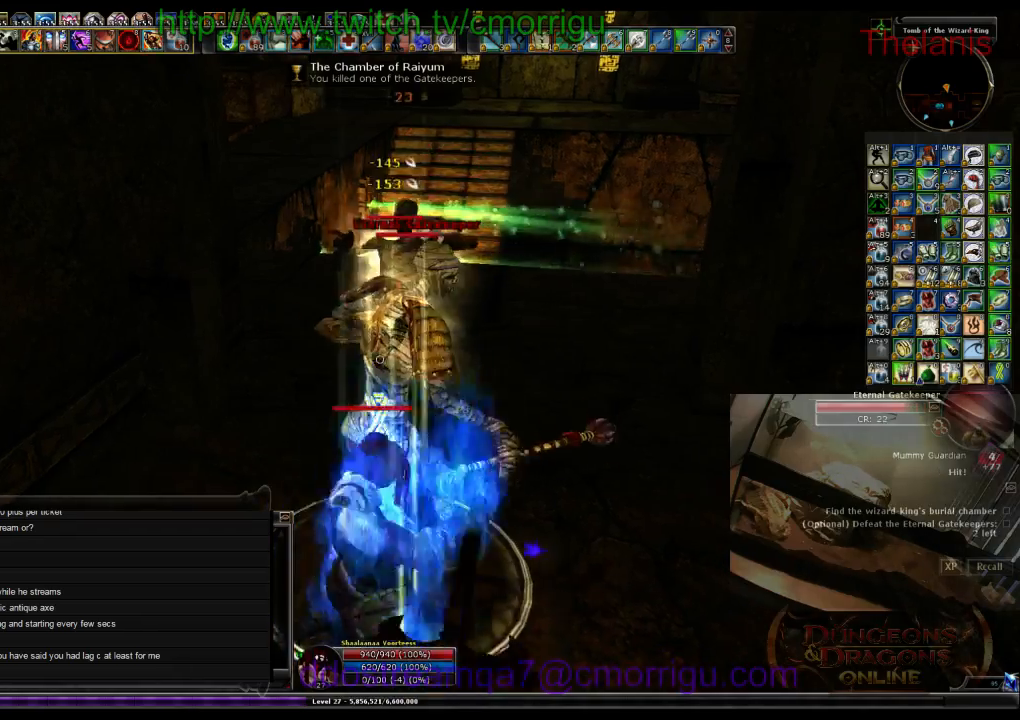
{"keys": [], "events": [[167, "2", "up"]]}
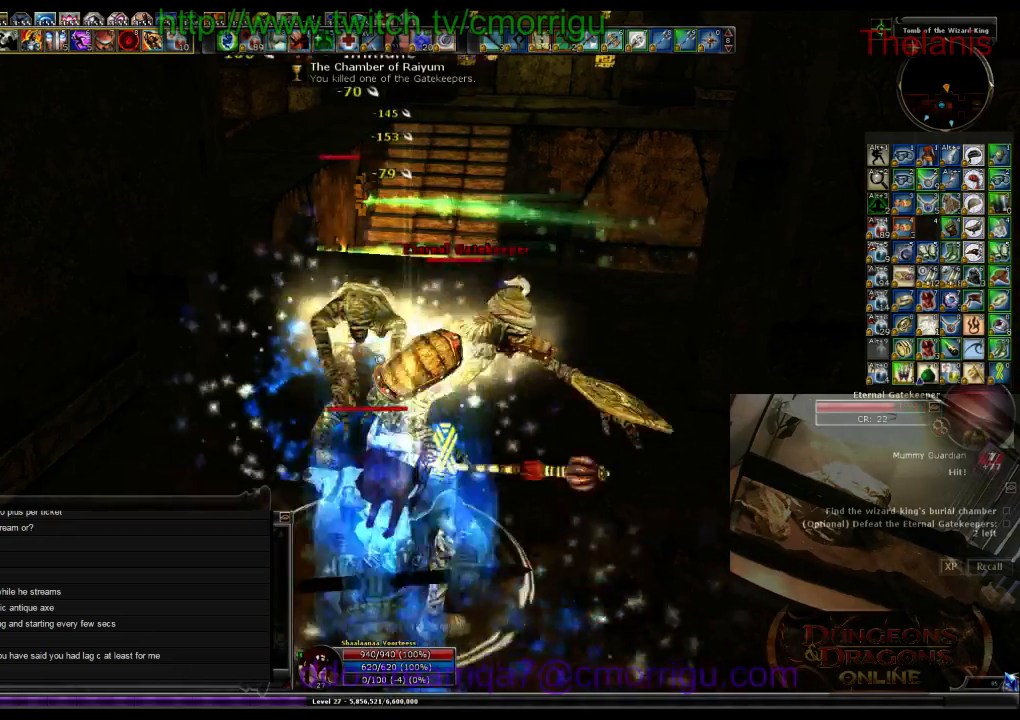
{"keys": [], "events": []}
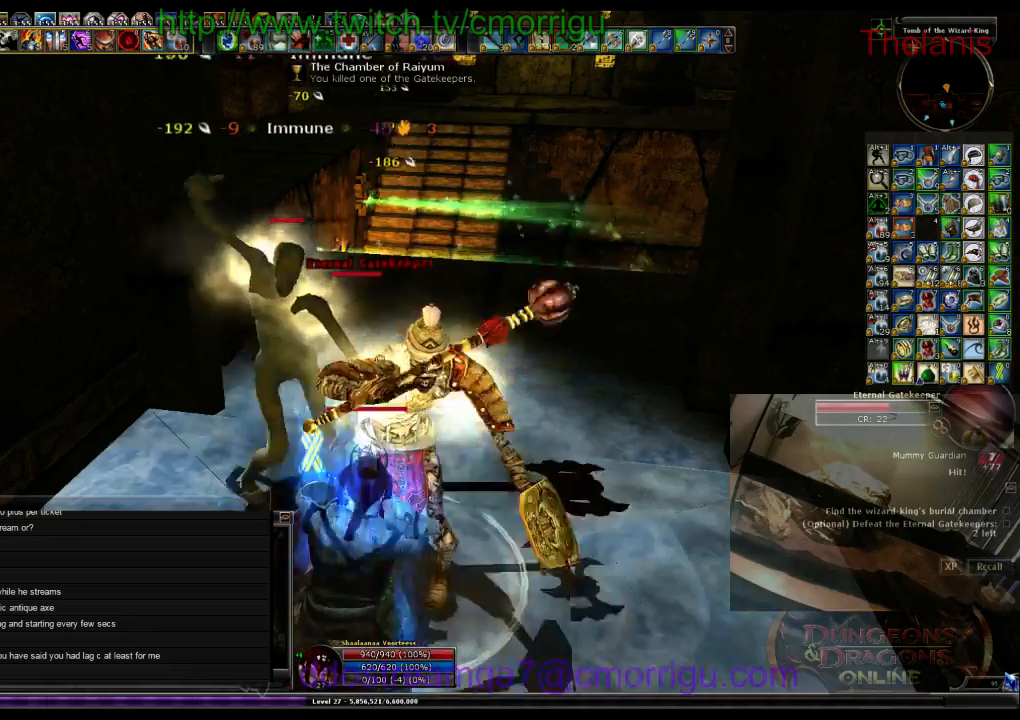
{"keys": [], "events": []}
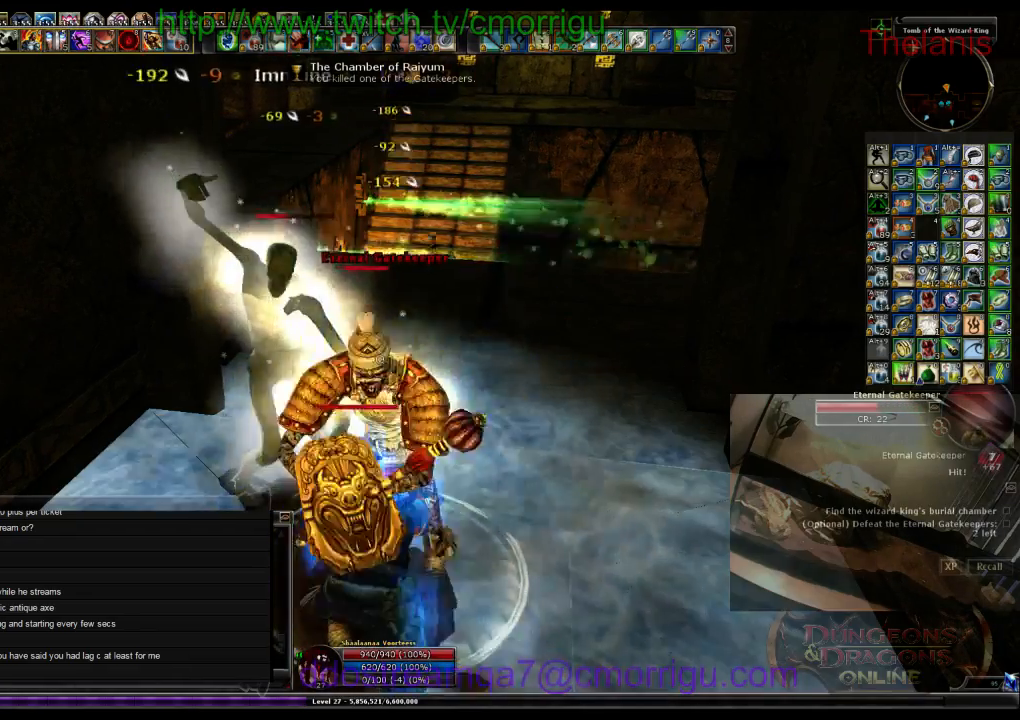
{"keys": [], "events": []}
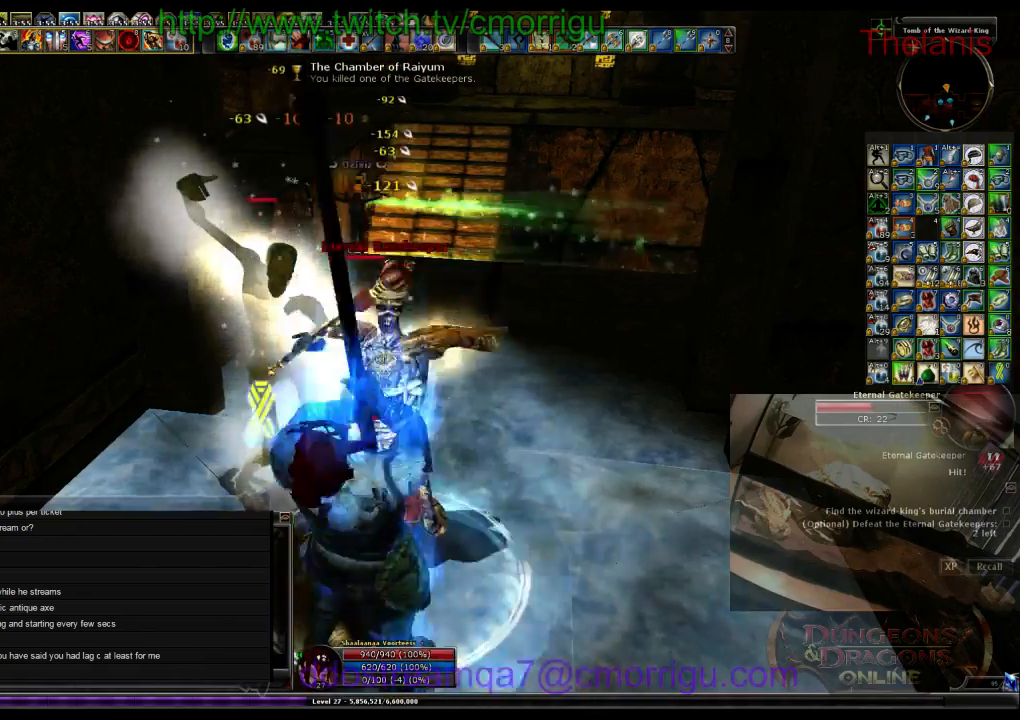
{"keys": [], "events": []}
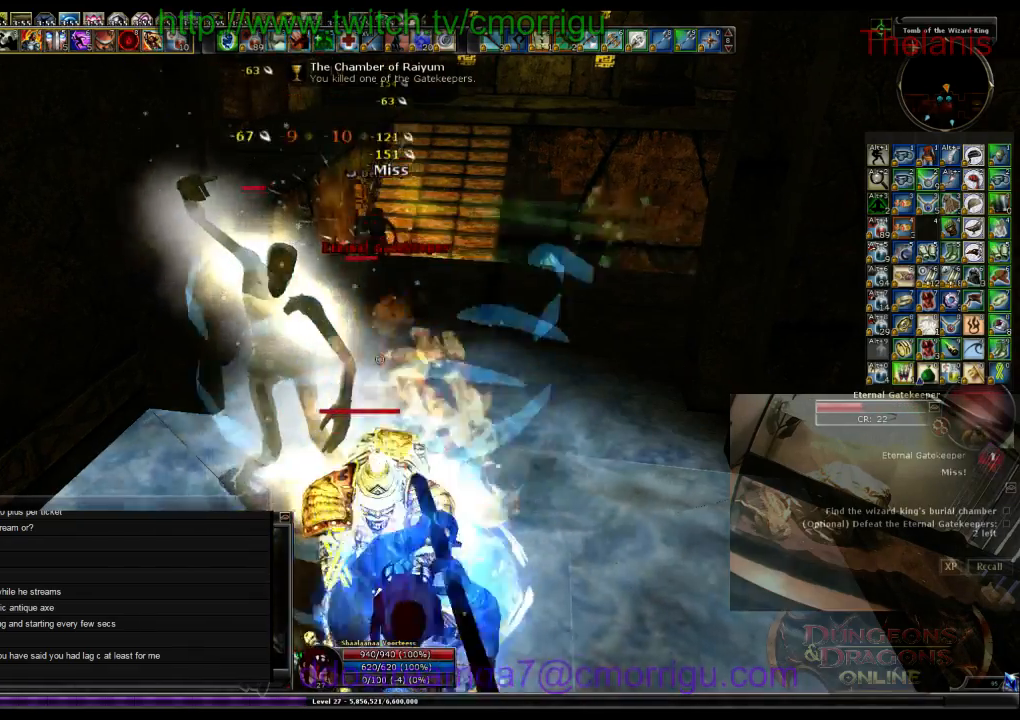
{"keys": [], "events": [[234, "1", "down"], [434, "1", "up"]]}
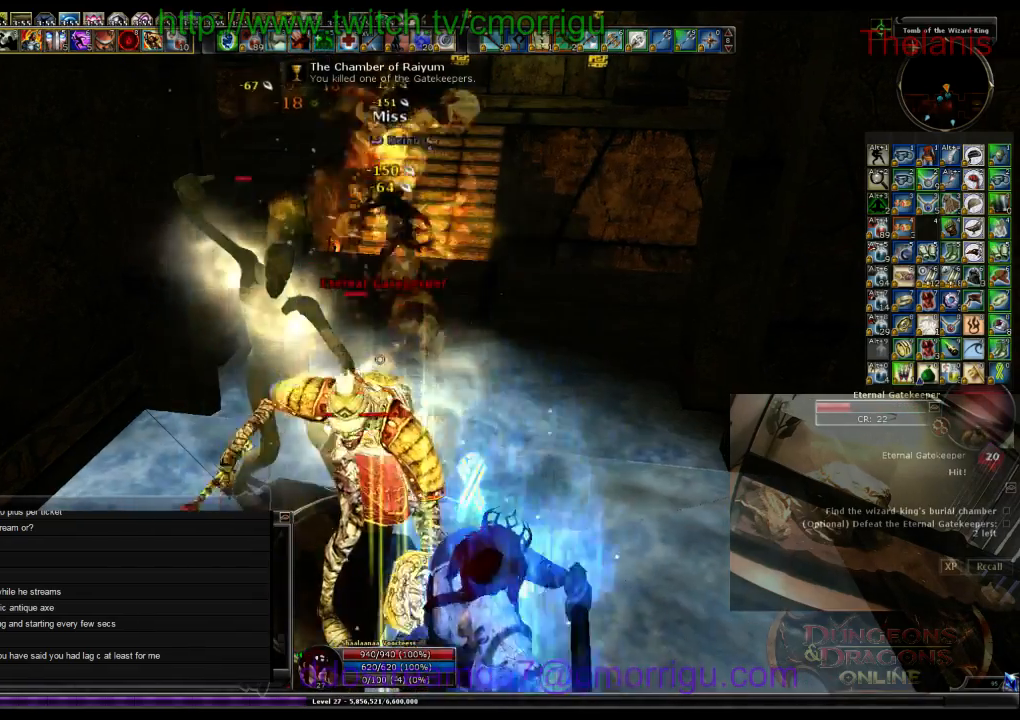
{"keys": [], "events": [[234, "2", "down"], [434, "2", "up"]]}
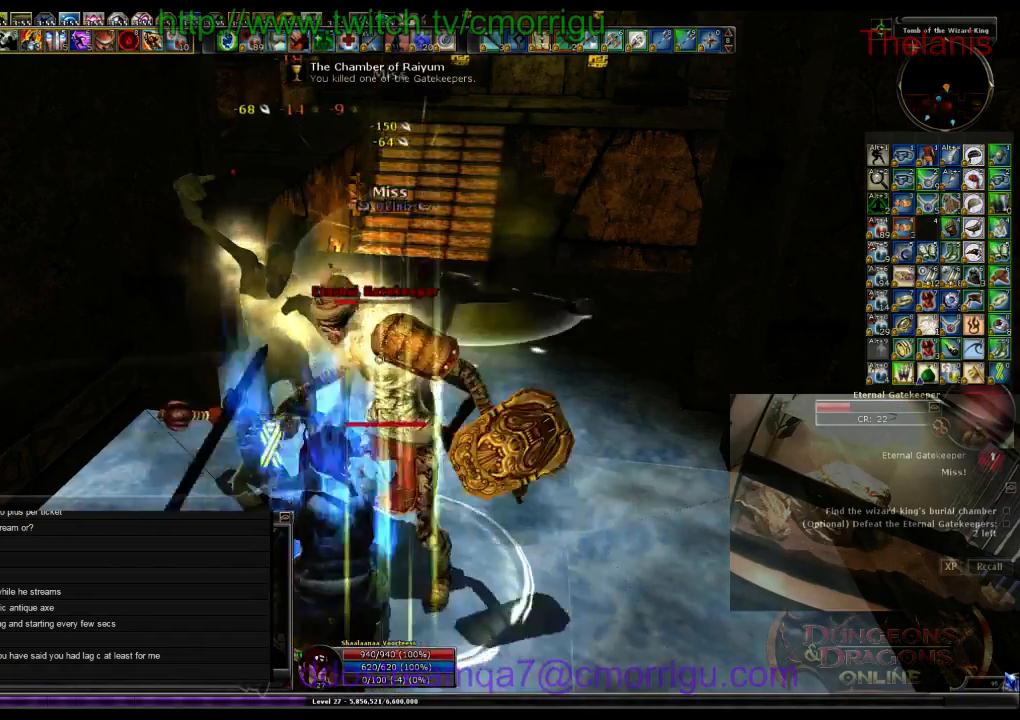
{"keys": [], "events": []}
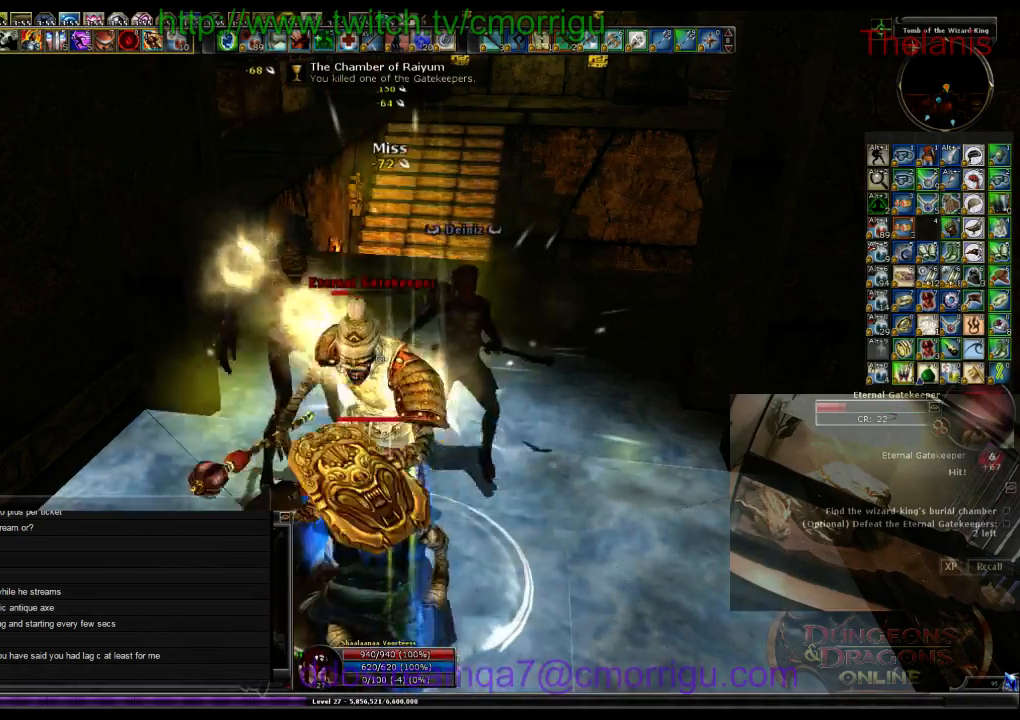
{"keys": [], "events": []}
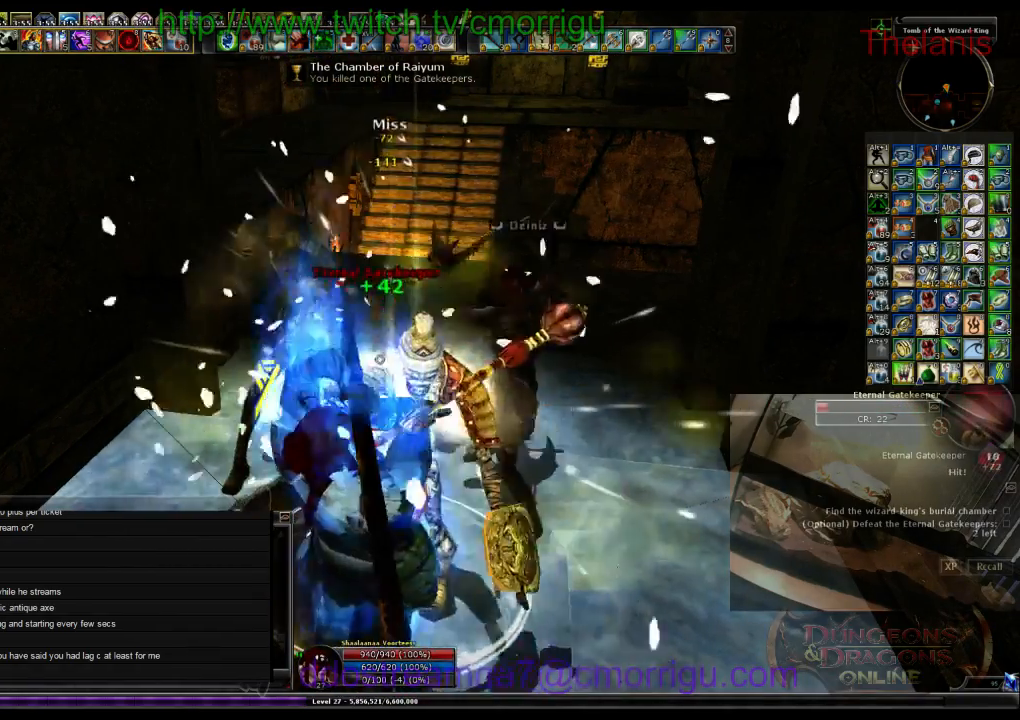
{"keys": [], "events": []}